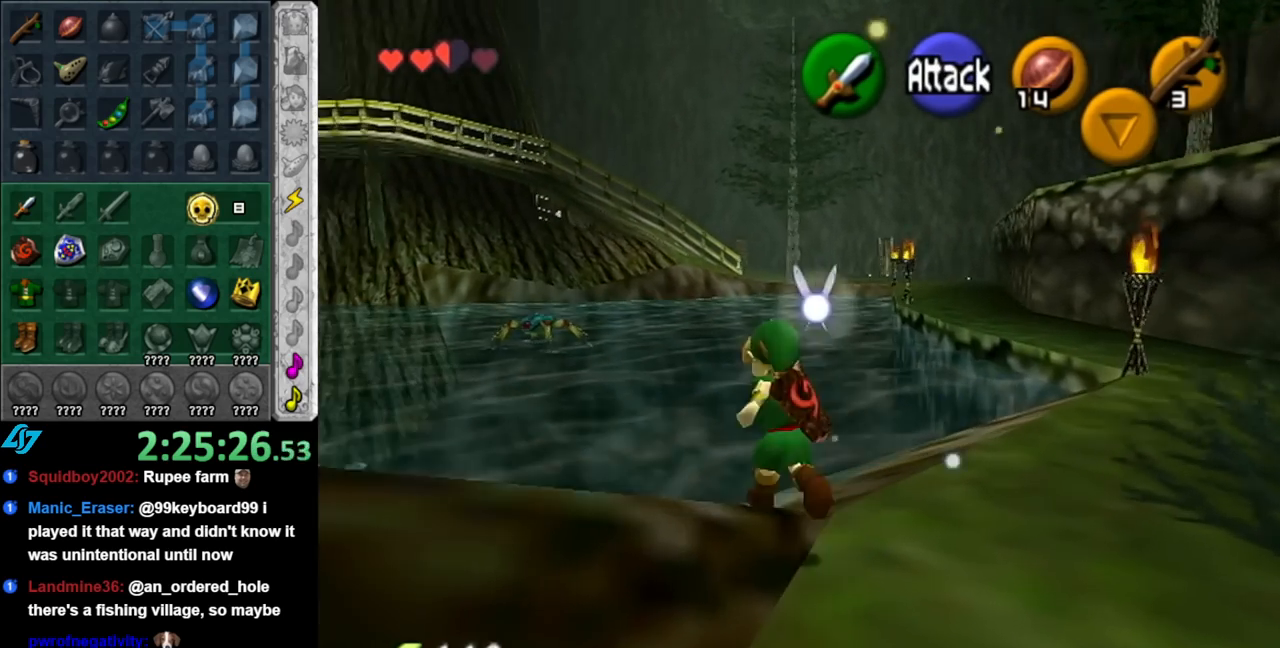
Gameplay with a controller (Nintendo layout); each line is a JSON object with the inputs held at the frame after it. "events" lists button and stick changes between this image and that frame as [ms after this image, input, new state], when the widget could be followed in between. Not read: L2 L3 R2 R3.
{"buttons": [], "left_stick": "up", "right_stick": "center", "events": [[217, "A", "up"]]}
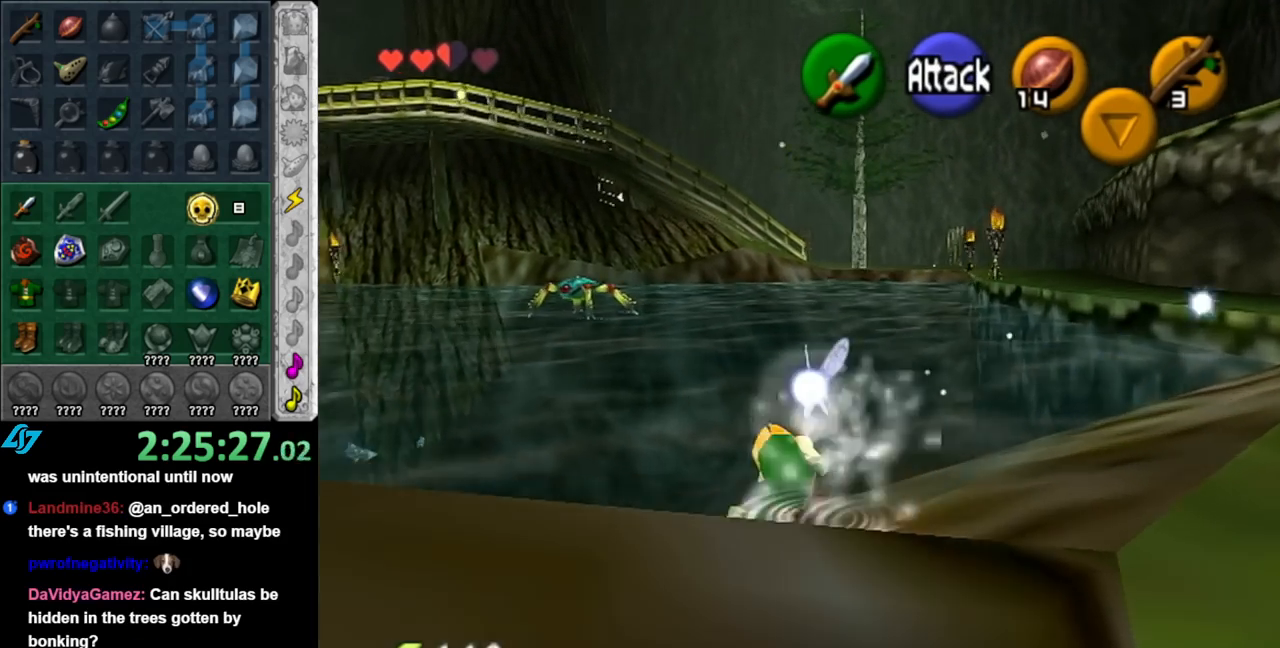
{"buttons": [], "left_stick": "up", "right_stick": "center", "events": []}
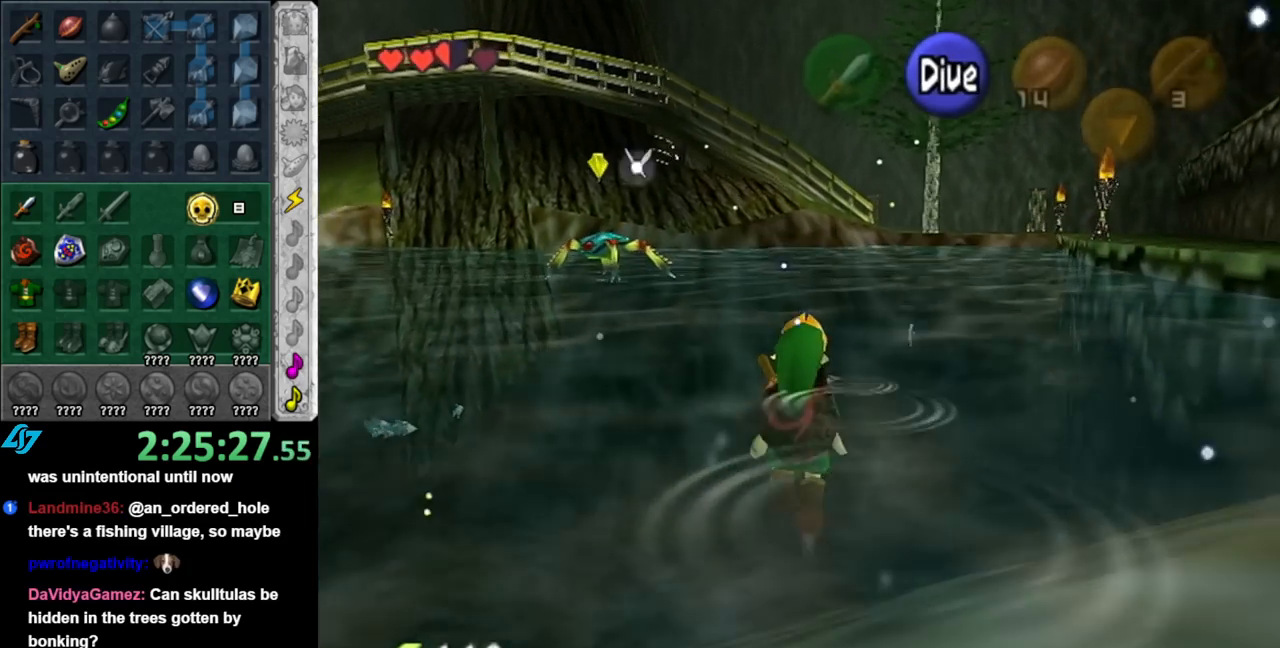
{"buttons": [], "left_stick": "down-left", "right_stick": "center", "events": [[33, "L1", "down"], [217, "left_stick", "center"], [283, "L1", "up"], [333, "left_stick", "down-left"]]}
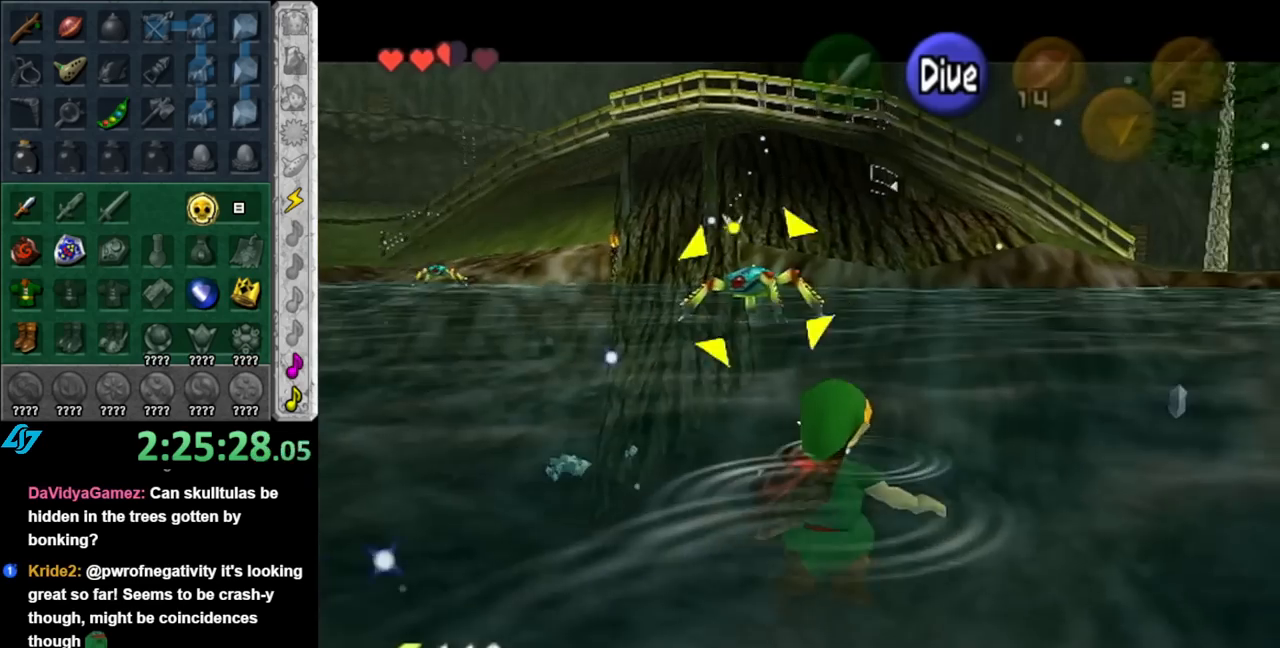
{"buttons": [], "left_stick": "left", "right_stick": "center", "events": [[100, "L1", "down"], [250, "L1", "up"], [500, "left_stick", "left"]]}
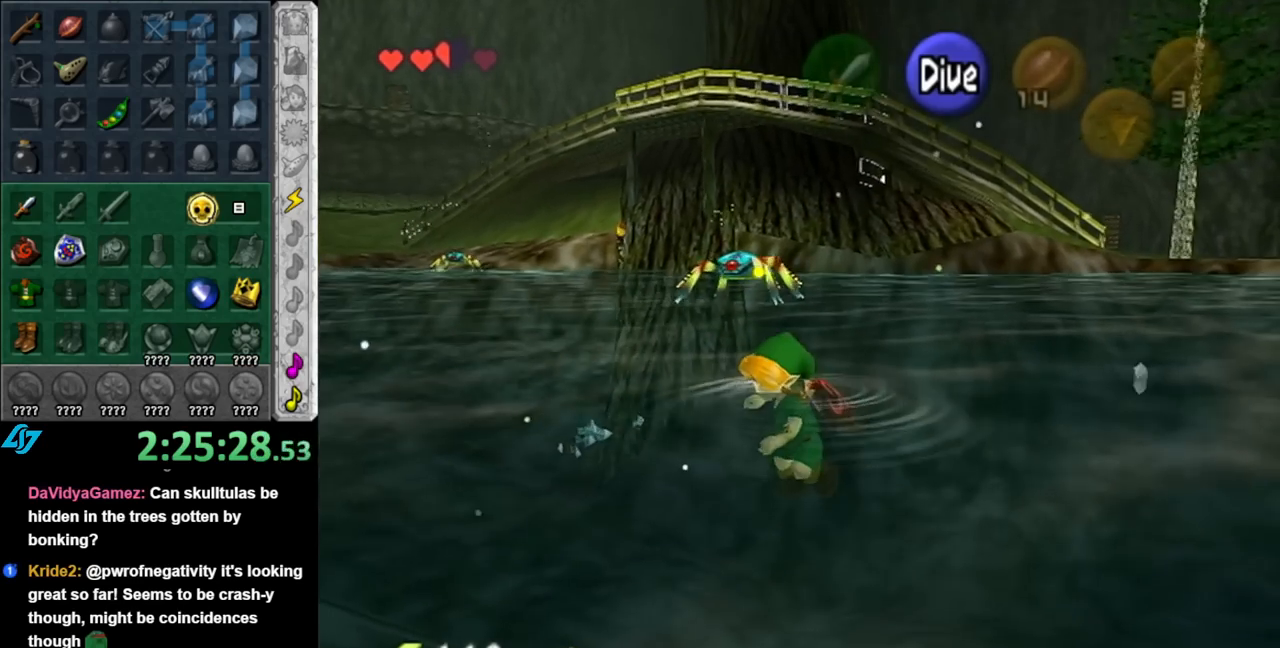
{"buttons": [], "left_stick": "up-right", "right_stick": "center", "events": [[317, "left_stick", "up-left"], [500, "left_stick", "up-right"]]}
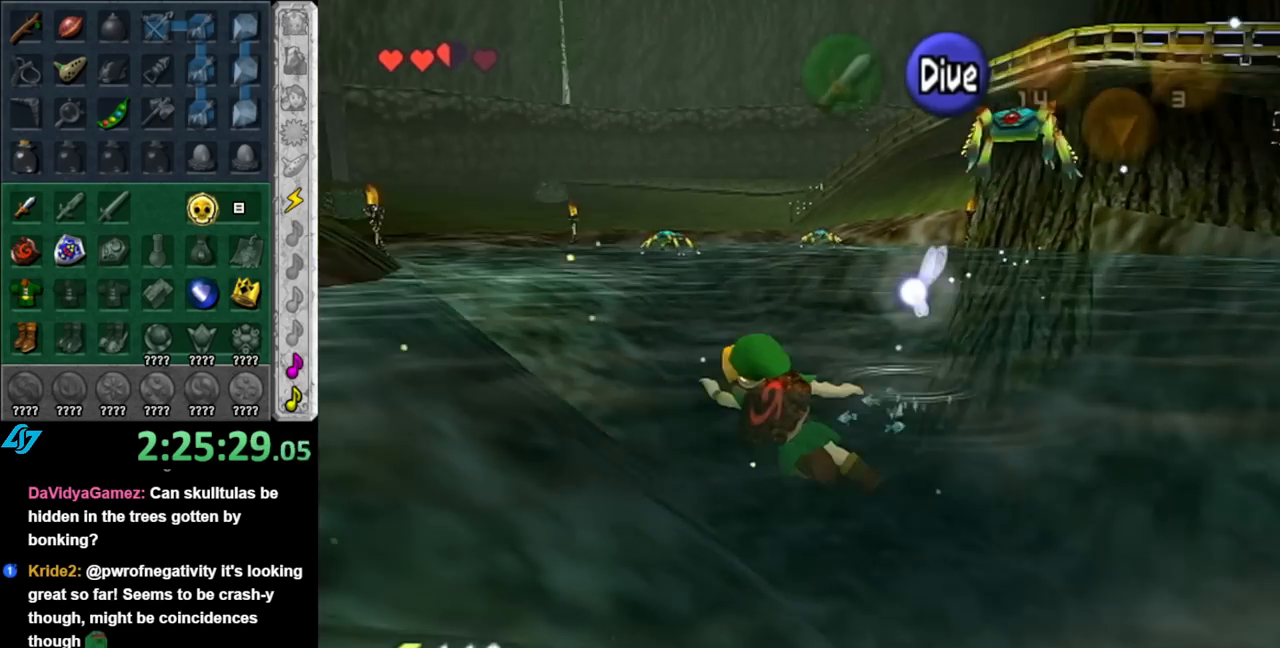
{"buttons": [], "left_stick": "up-right", "right_stick": "center", "events": []}
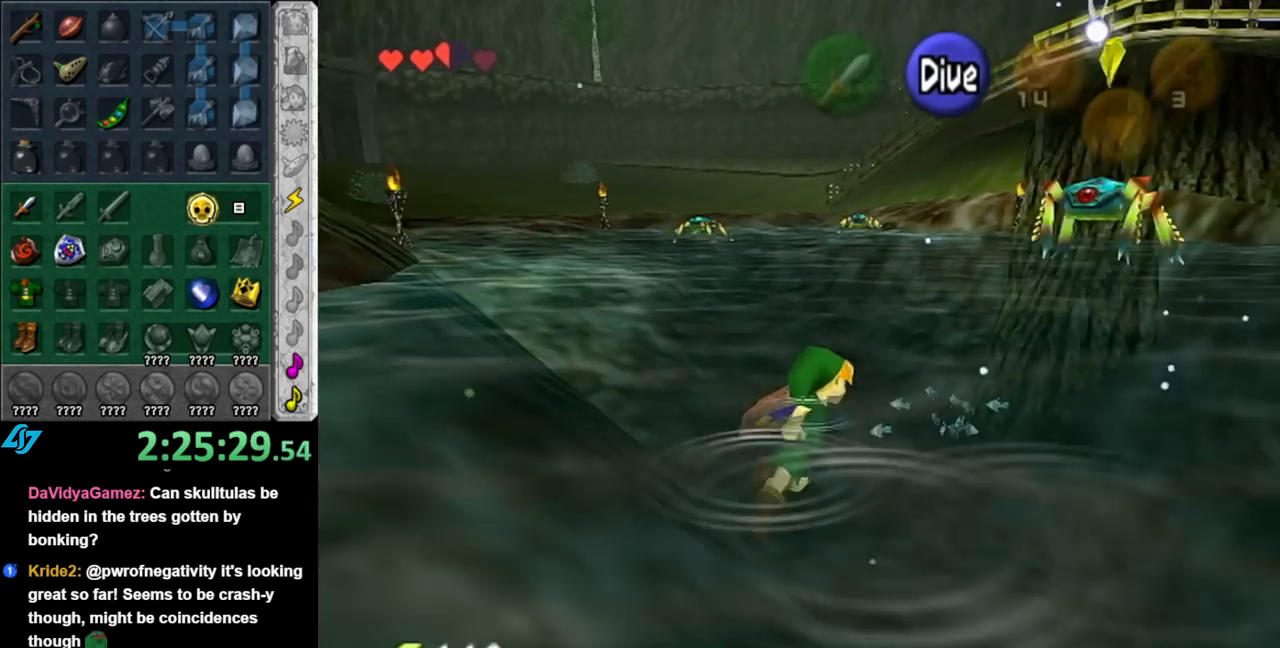
{"buttons": ["B"], "left_stick": "up-right", "right_stick": "center", "events": [[83, "left_stick", "right"], [333, "left_stick", "up-right"], [400, "B", "down"]]}
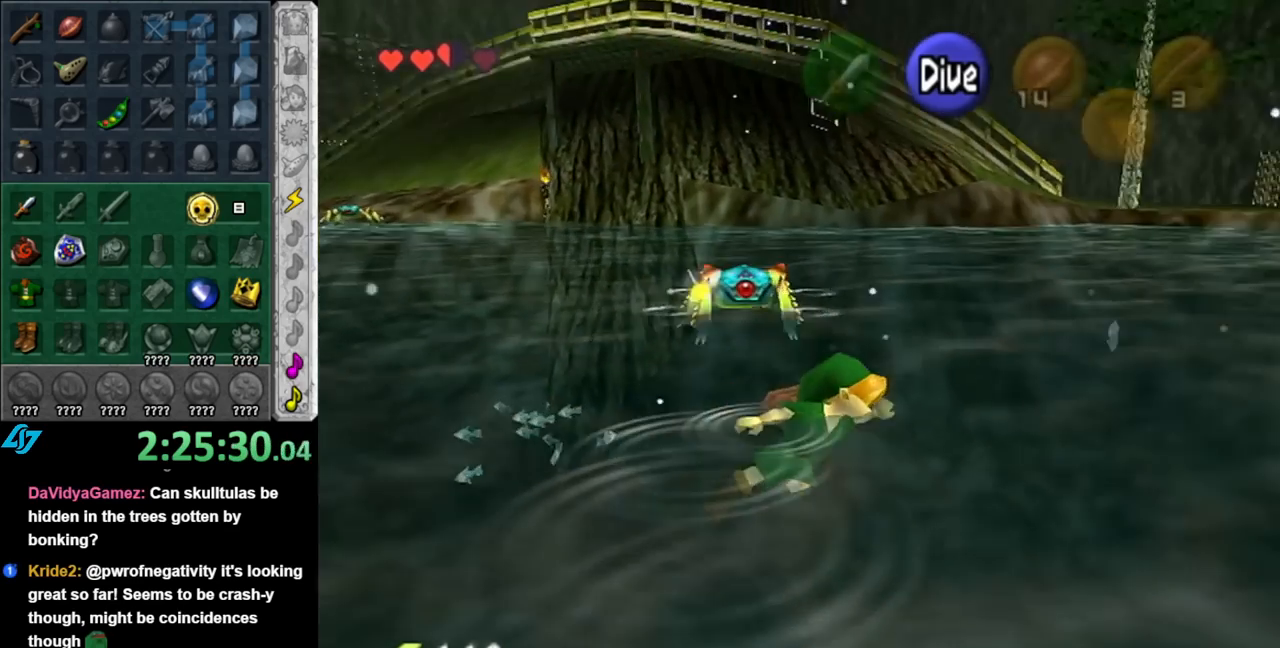
{"buttons": [], "left_stick": "up", "right_stick": "center", "events": [[33, "B", "up"], [33, "left_stick", "up"], [83, "B", "down"], [183, "B", "up"], [250, "B", "down"], [350, "B", "up"], [400, "B", "down"], [467, "B", "up"]]}
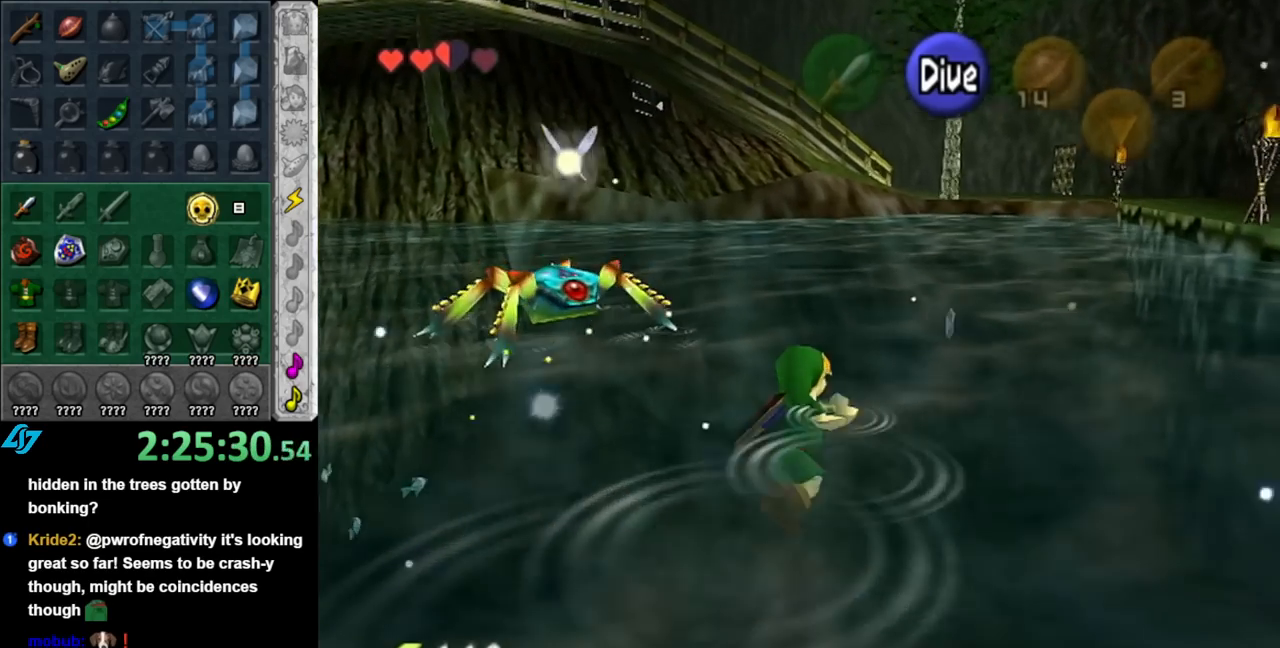
{"buttons": ["B"], "left_stick": "up", "right_stick": "center", "events": [[33, "B", "down"], [117, "B", "up"], [183, "B", "down"], [250, "B", "up"], [317, "B", "down"], [367, "B", "up"], [467, "B", "down"]]}
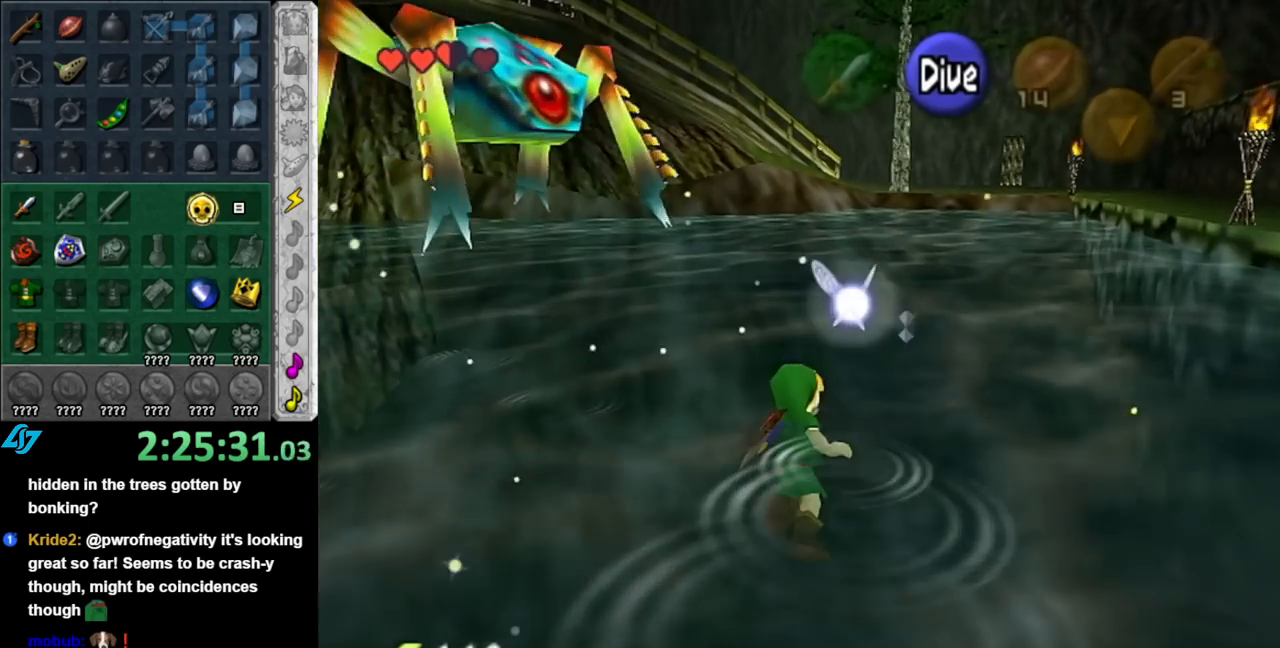
{"buttons": [], "left_stick": "up", "right_stick": "center", "events": [[33, "B", "up"], [117, "B", "down"], [183, "B", "up"], [283, "B", "down"], [367, "B", "up"], [433, "B", "down"], [500, "B", "up"]]}
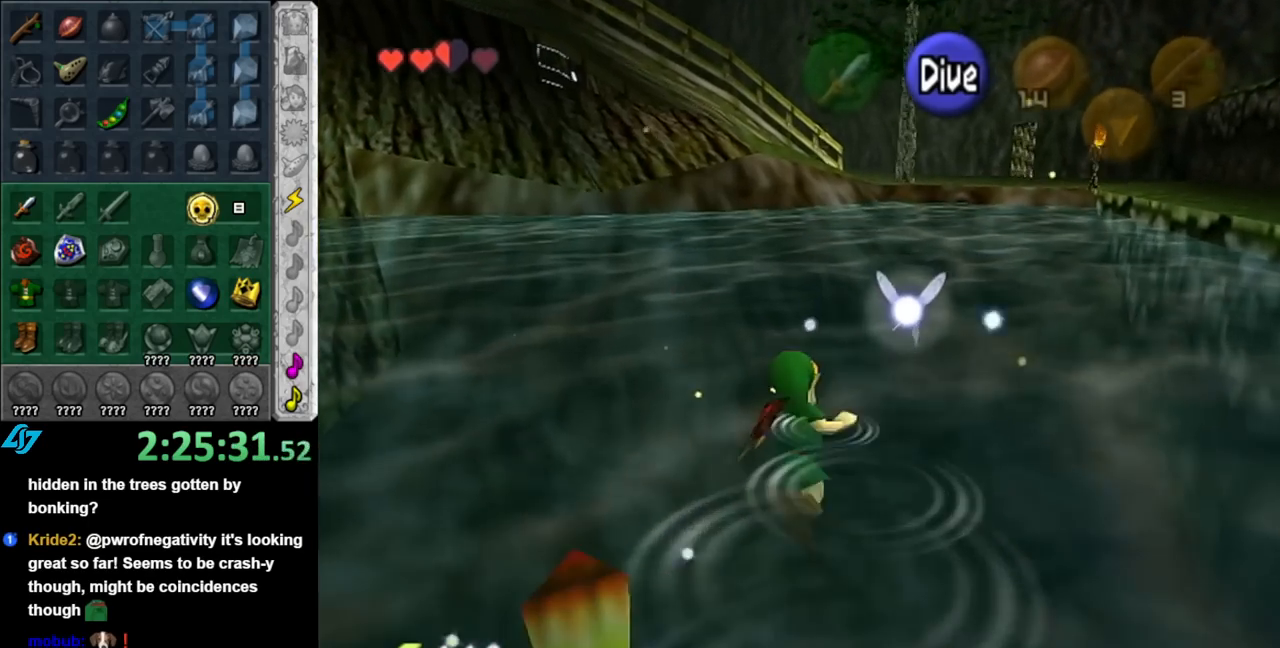
{"buttons": [], "left_stick": "up", "right_stick": "center", "events": [[100, "B", "down"], [183, "B", "up"], [250, "B", "down"], [350, "B", "up"], [400, "B", "down"], [500, "B", "up"]]}
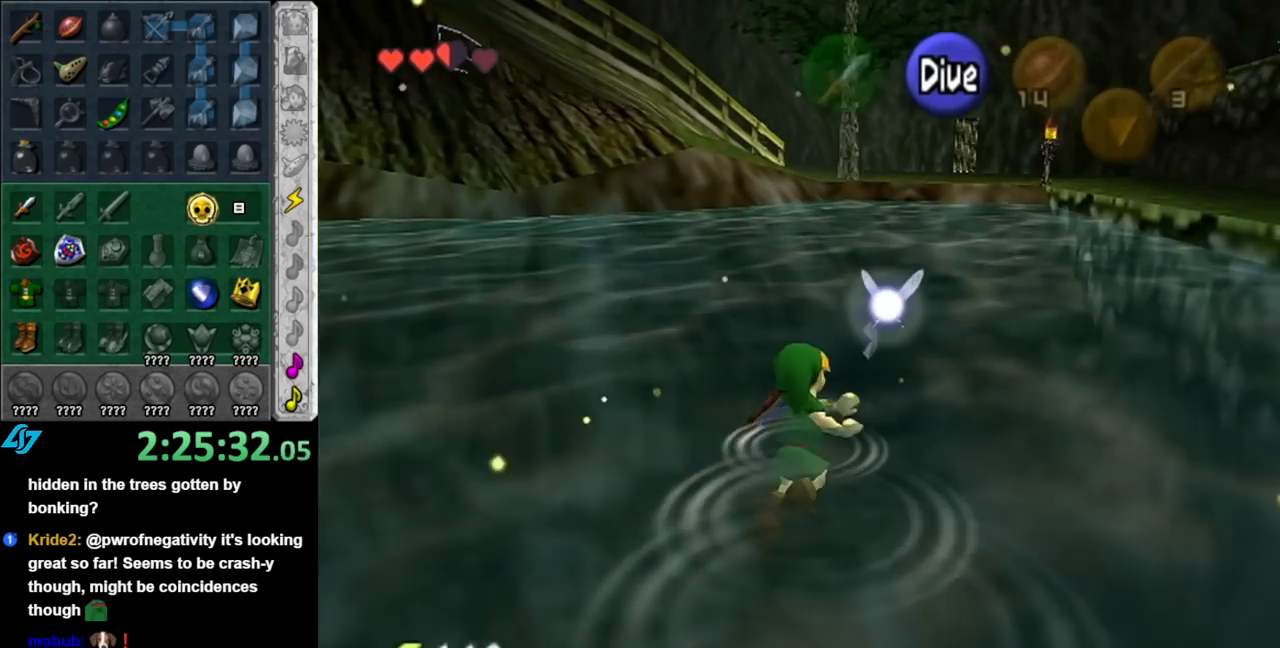
{"buttons": [], "left_stick": "up", "right_stick": "center", "events": [[83, "B", "down"], [150, "B", "up"], [250, "B", "down"], [317, "B", "up"], [400, "B", "down"], [500, "B", "up"]]}
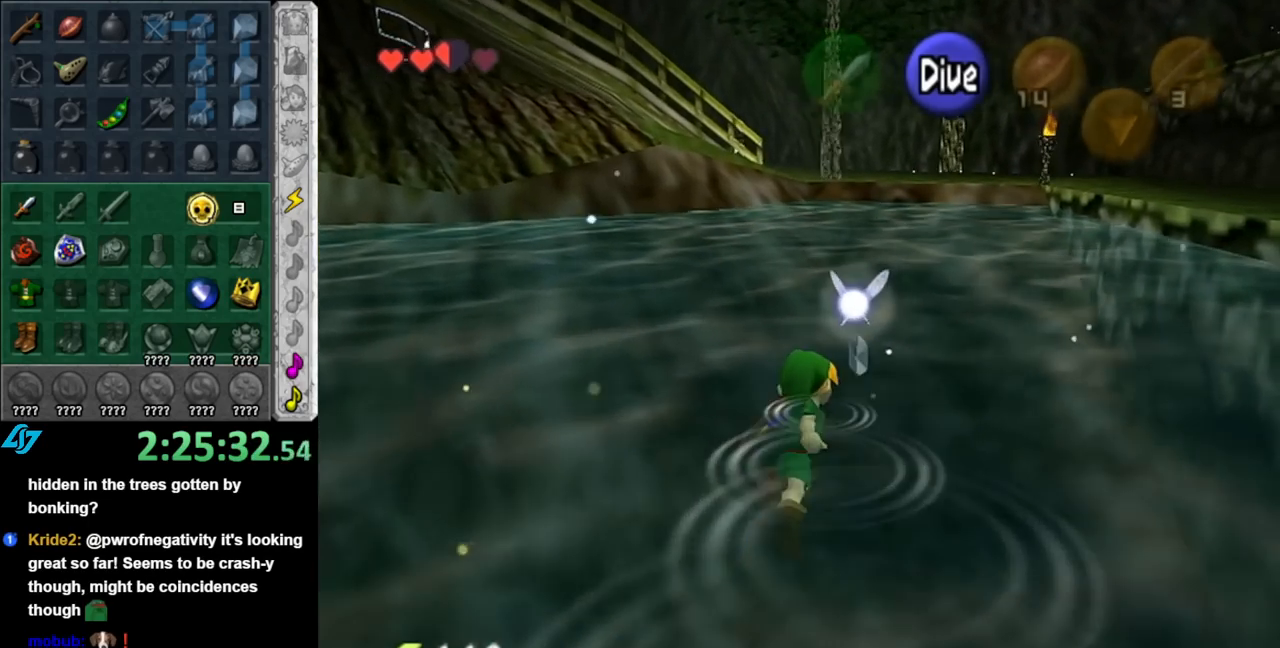
{"buttons": [], "left_stick": "up", "right_stick": "center", "events": [[83, "B", "down"], [150, "B", "up"], [250, "B", "down"], [333, "B", "up"], [433, "B", "down"], [500, "B", "up"]]}
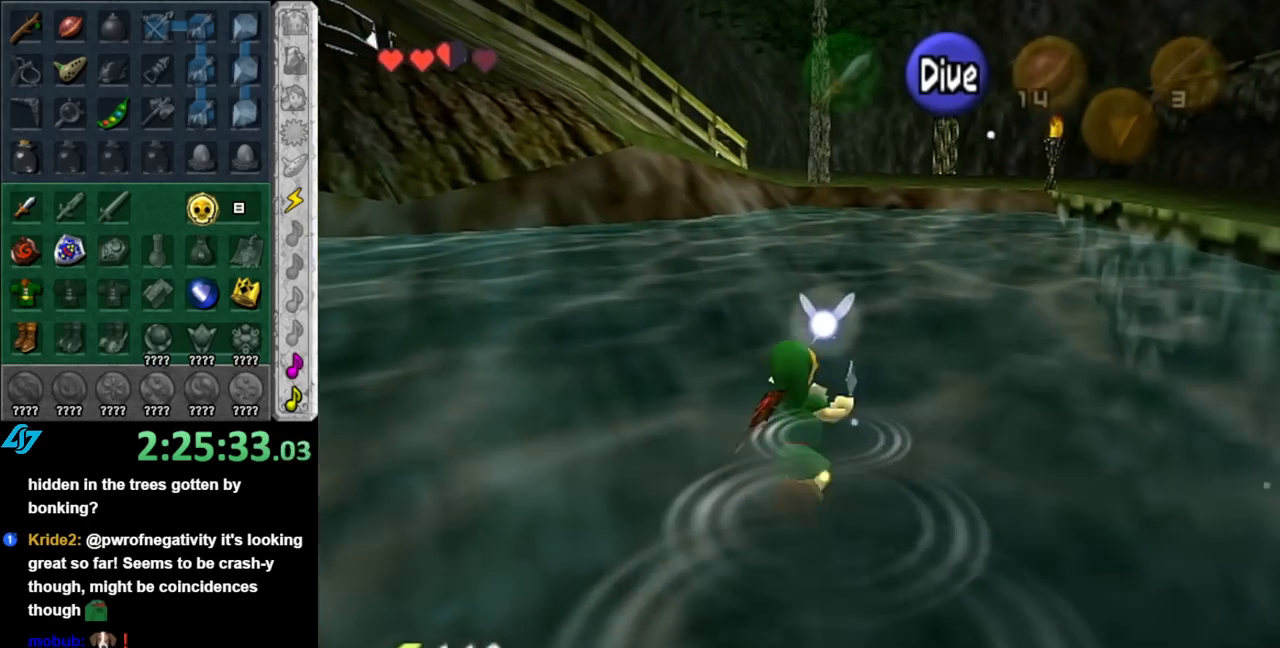
{"buttons": [], "left_stick": "up", "right_stick": "center", "events": [[100, "B", "down"], [150, "B", "up"], [283, "B", "down"], [333, "B", "up"], [433, "B", "down"], [500, "B", "up"]]}
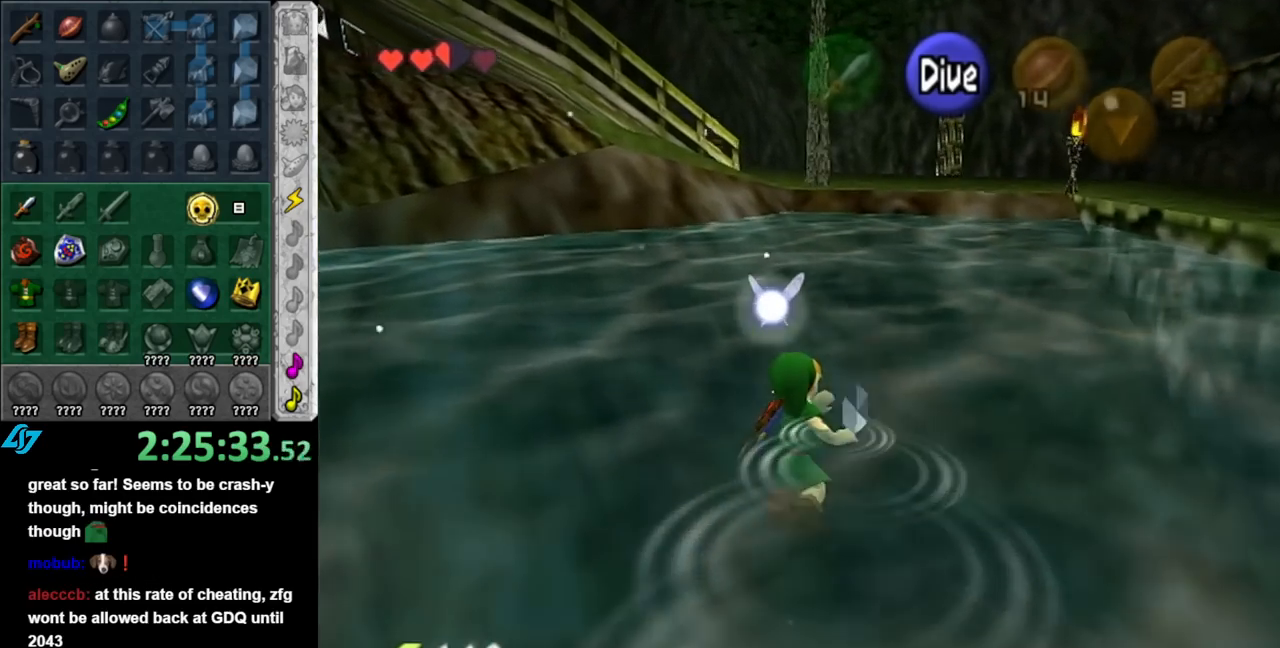
{"buttons": ["B"], "left_stick": "up", "right_stick": "center", "events": [[100, "B", "down"], [183, "B", "up"], [283, "B", "down"], [333, "B", "up"], [433, "B", "down"]]}
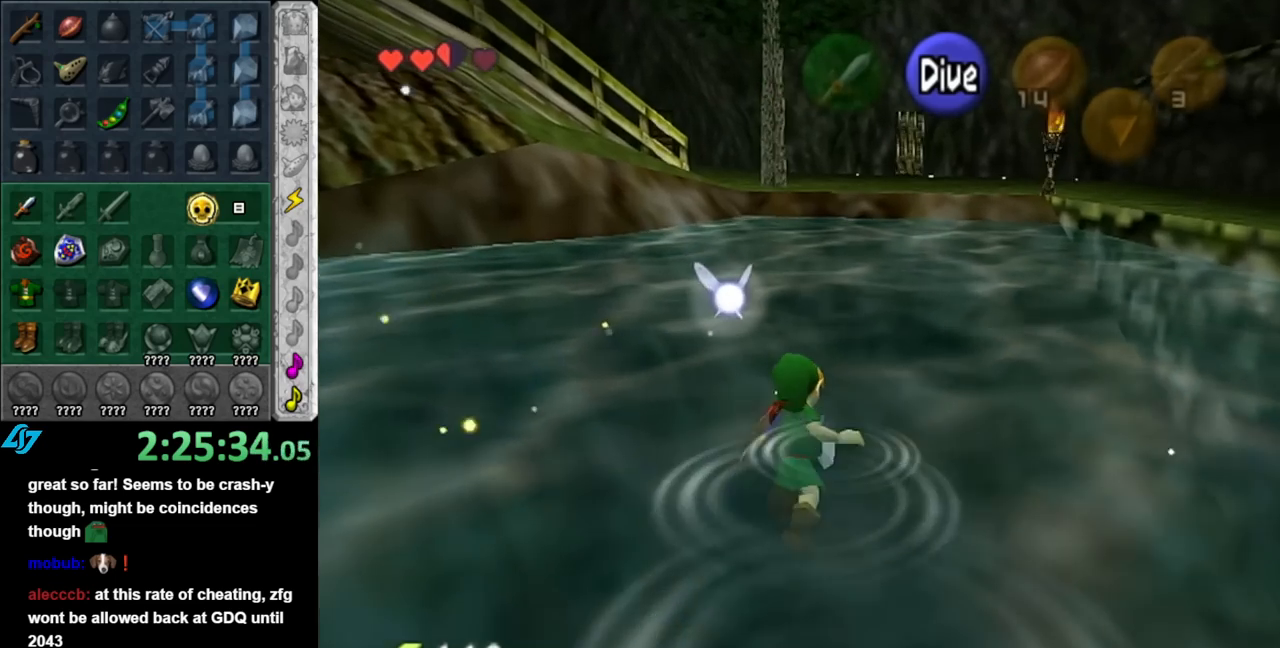
{"buttons": [], "left_stick": "up", "right_stick": "center", "events": [[33, "B", "up"], [100, "B", "down"], [183, "B", "up"], [283, "B", "down"], [350, "B", "up"], [433, "B", "down"], [500, "B", "up"]]}
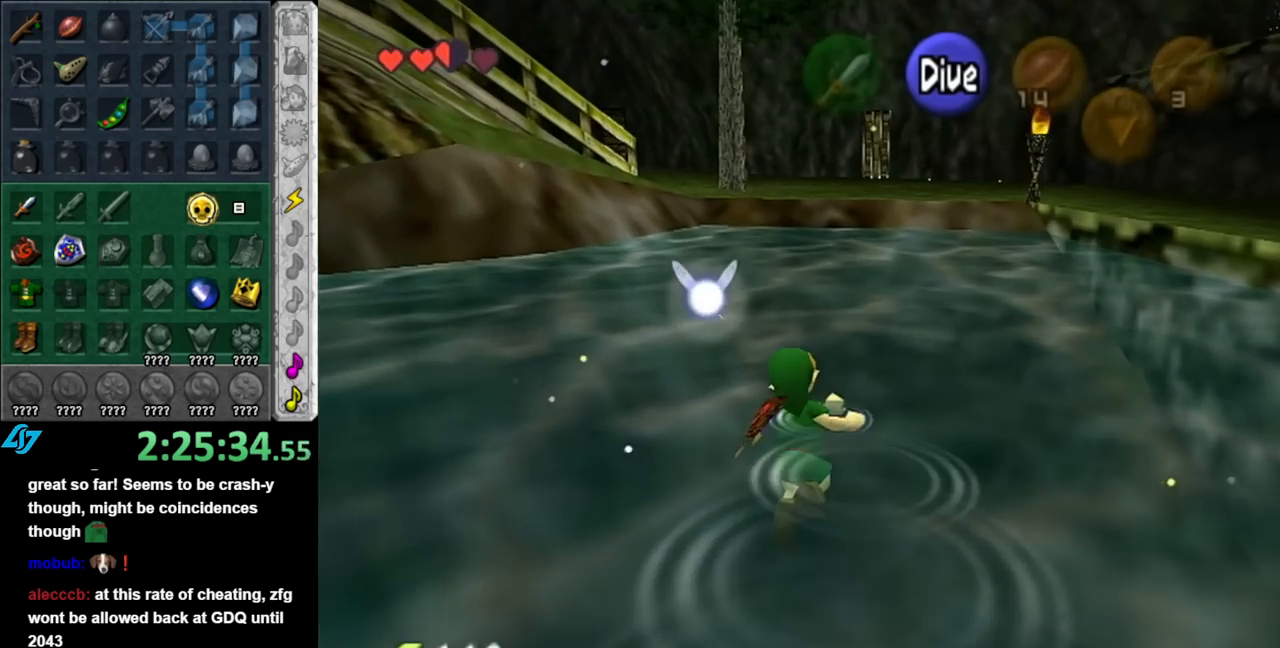
{"buttons": [], "left_stick": "up", "right_stick": "center", "events": [[100, "B", "down"], [150, "B", "up"], [250, "B", "down"], [317, "B", "up"], [400, "B", "down"], [500, "B", "up"]]}
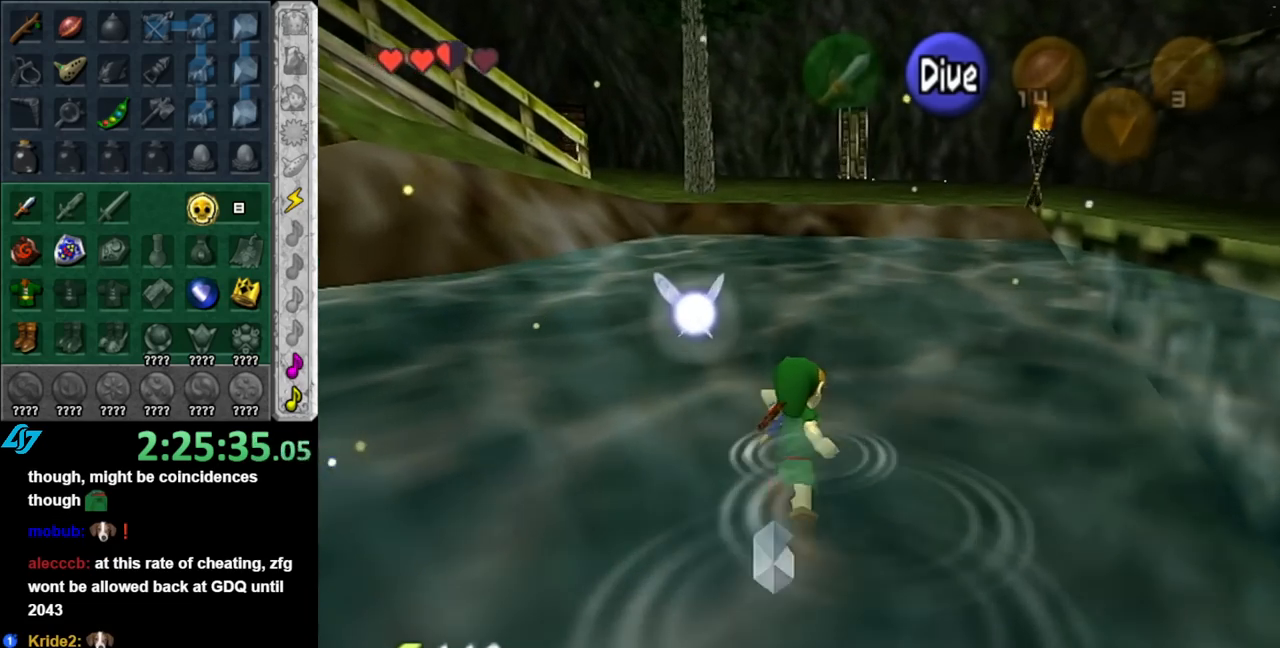
{"buttons": [], "left_stick": "up", "right_stick": "center", "events": [[67, "B", "down"], [117, "B", "up"], [217, "B", "down"], [317, "B", "up"], [367, "B", "down"], [467, "B", "up"]]}
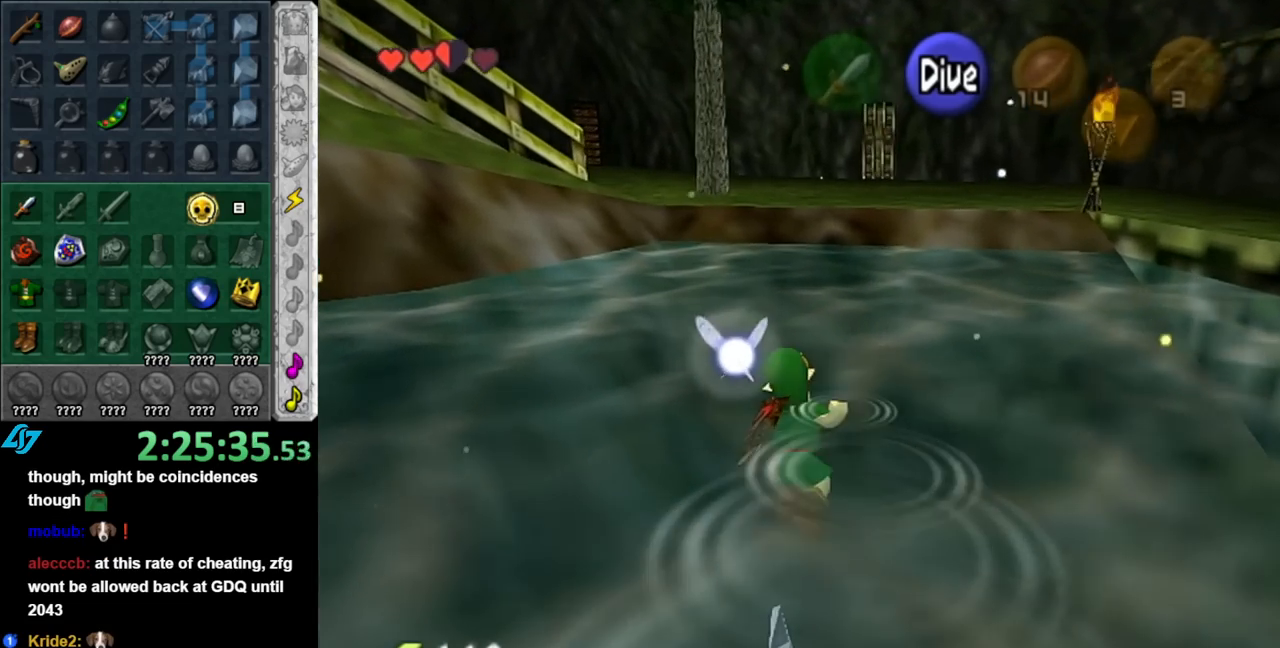
{"buttons": ["A"], "left_stick": "up", "right_stick": "center", "events": [[100, "A", "down"]]}
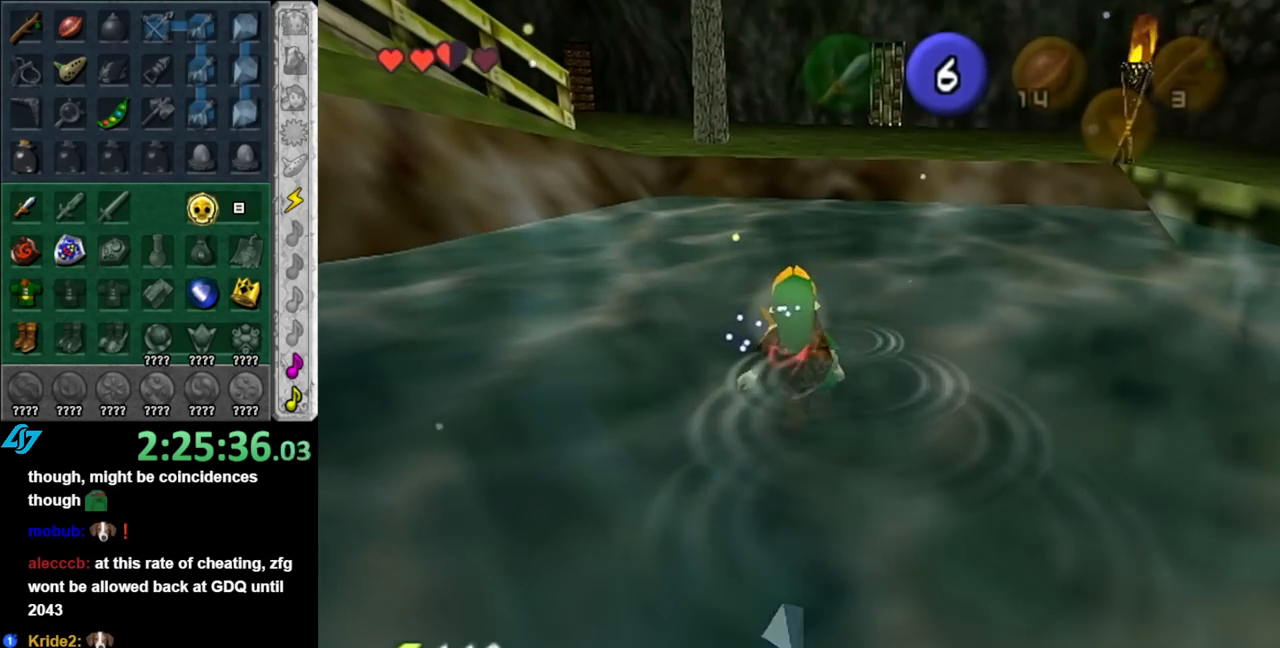
{"buttons": ["A"], "left_stick": "up", "right_stick": "center", "events": []}
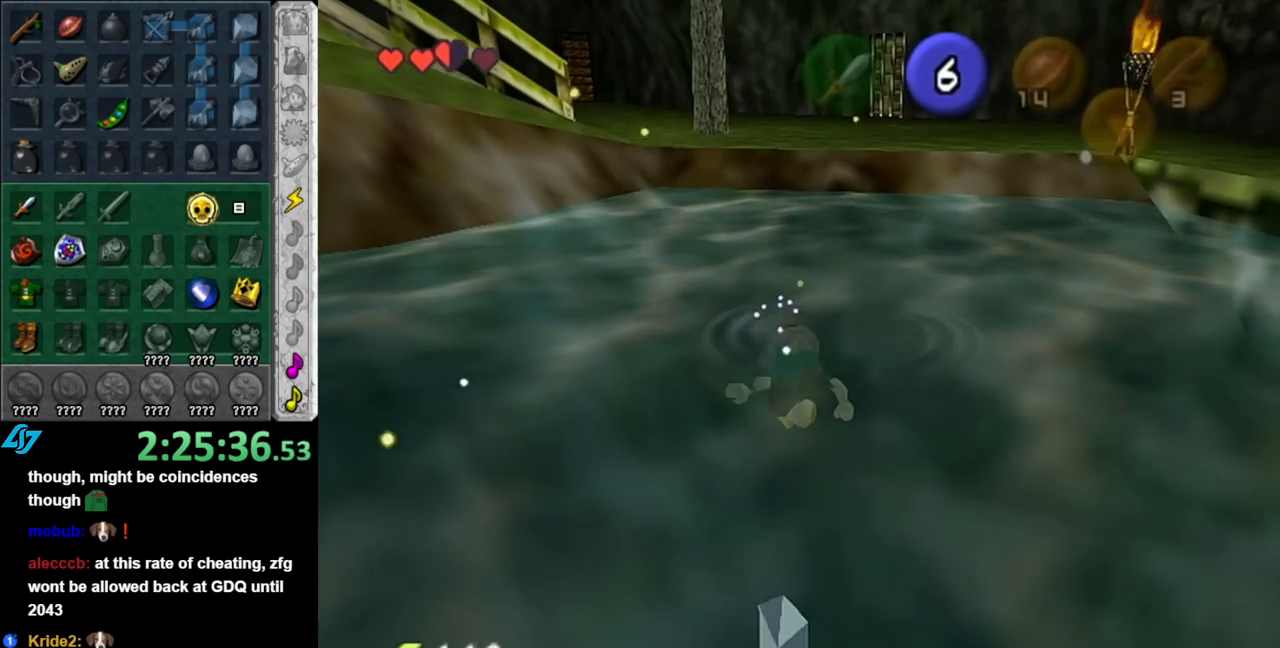
{"buttons": ["A"], "left_stick": "up", "right_stick": "center", "events": []}
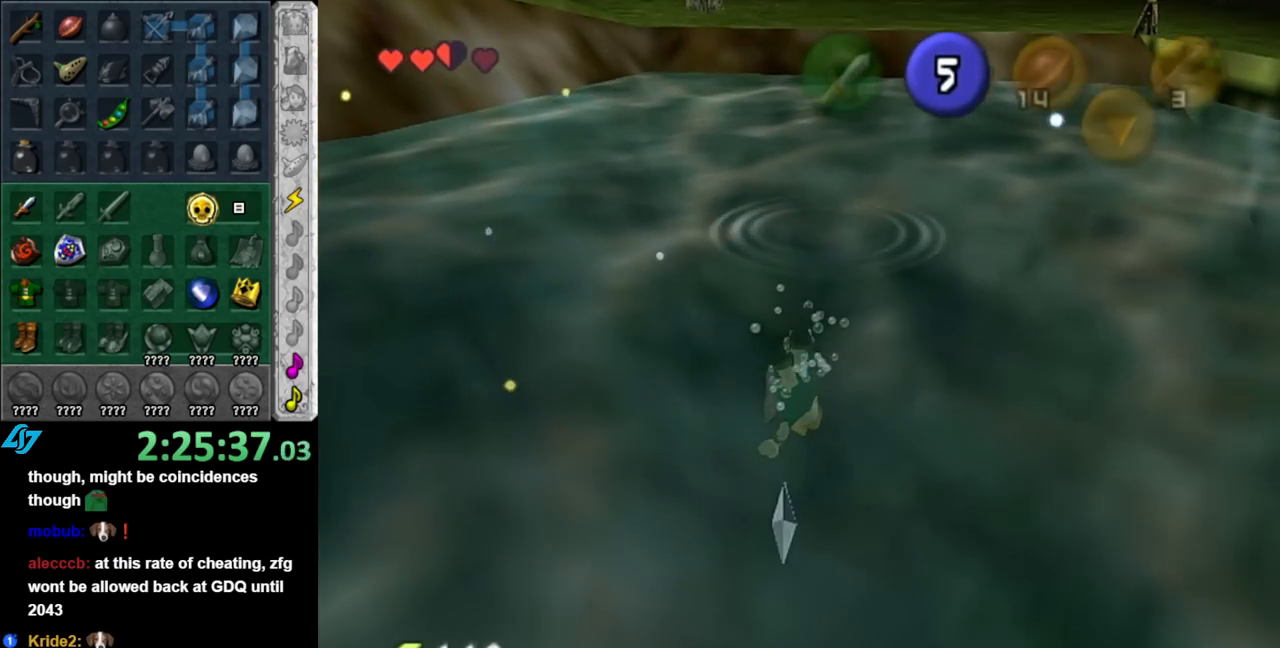
{"buttons": ["A"], "left_stick": "up", "right_stick": "center", "events": []}
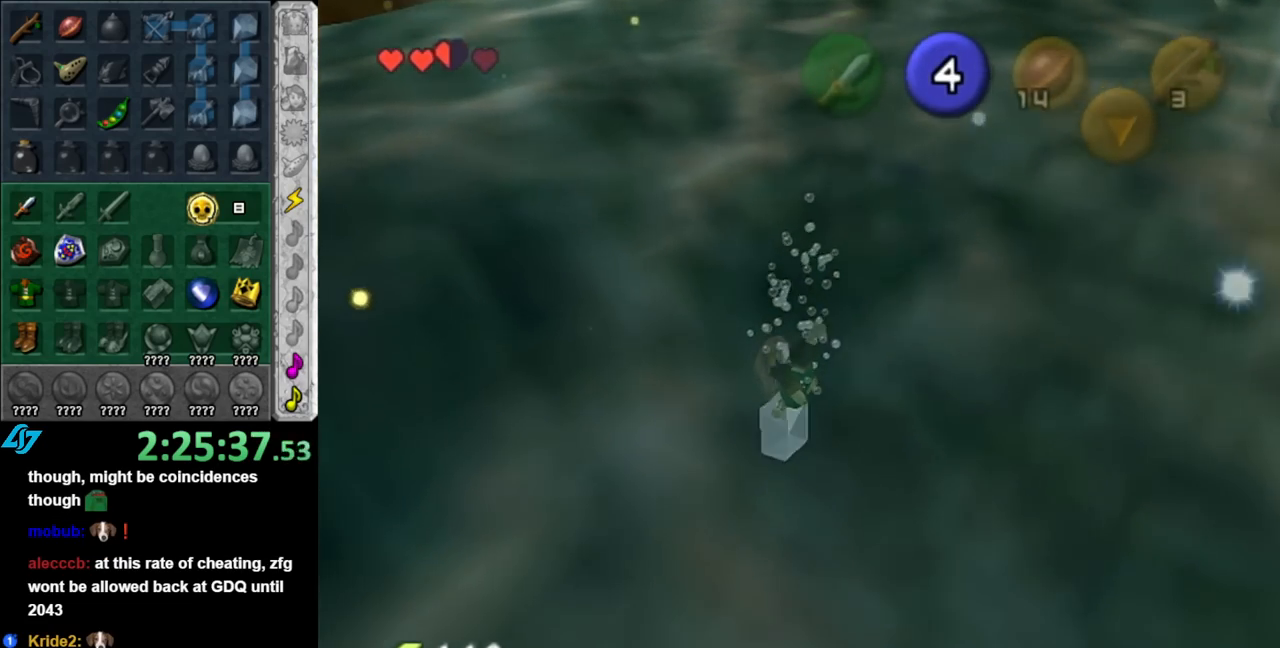
{"buttons": ["A"], "left_stick": "up", "right_stick": "center", "events": []}
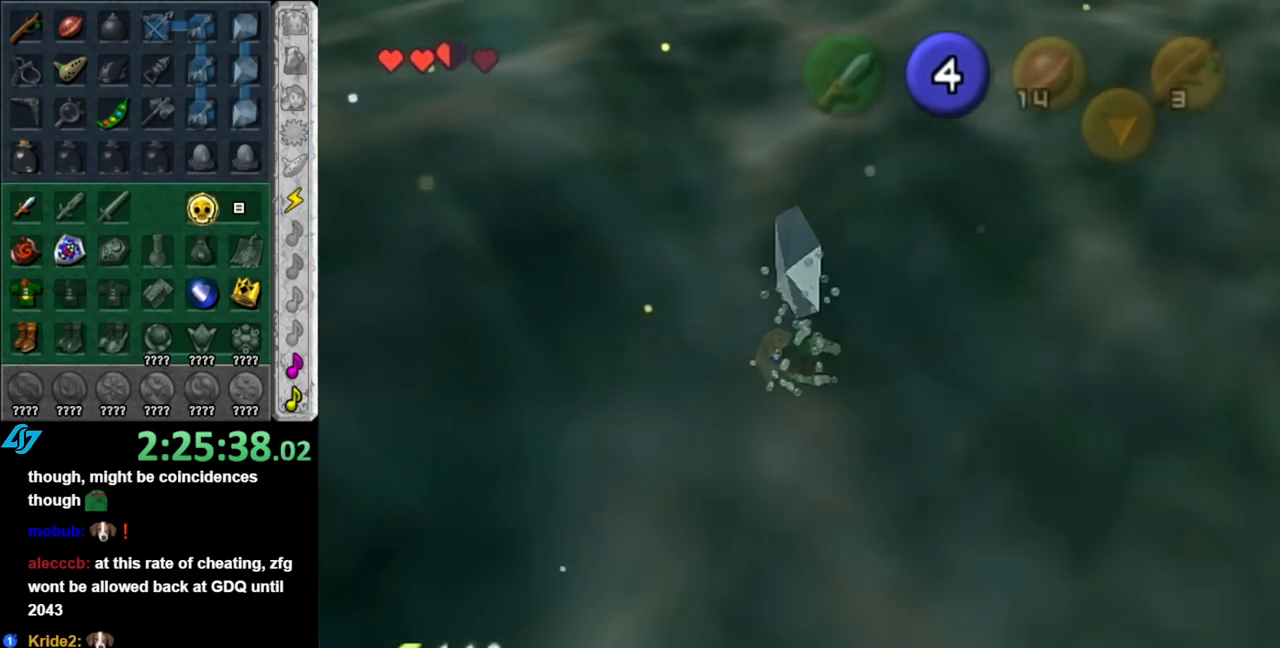
{"buttons": ["B"], "left_stick": "up-left", "right_stick": "center", "events": [[283, "A", "up"], [333, "left_stick", "up-left"], [500, "B", "down"]]}
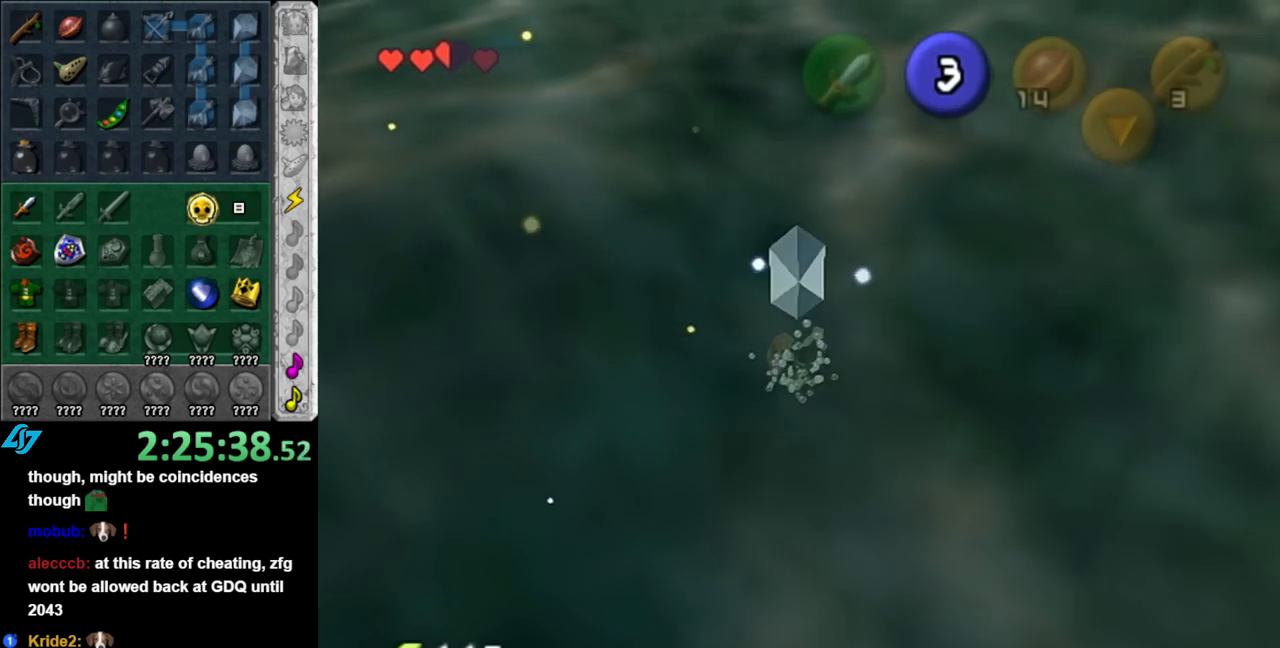
{"buttons": [], "left_stick": "up-left", "right_stick": "center", "events": [[83, "B", "up"], [183, "B", "down"], [283, "B", "up"], [383, "B", "down"], [467, "B", "up"]]}
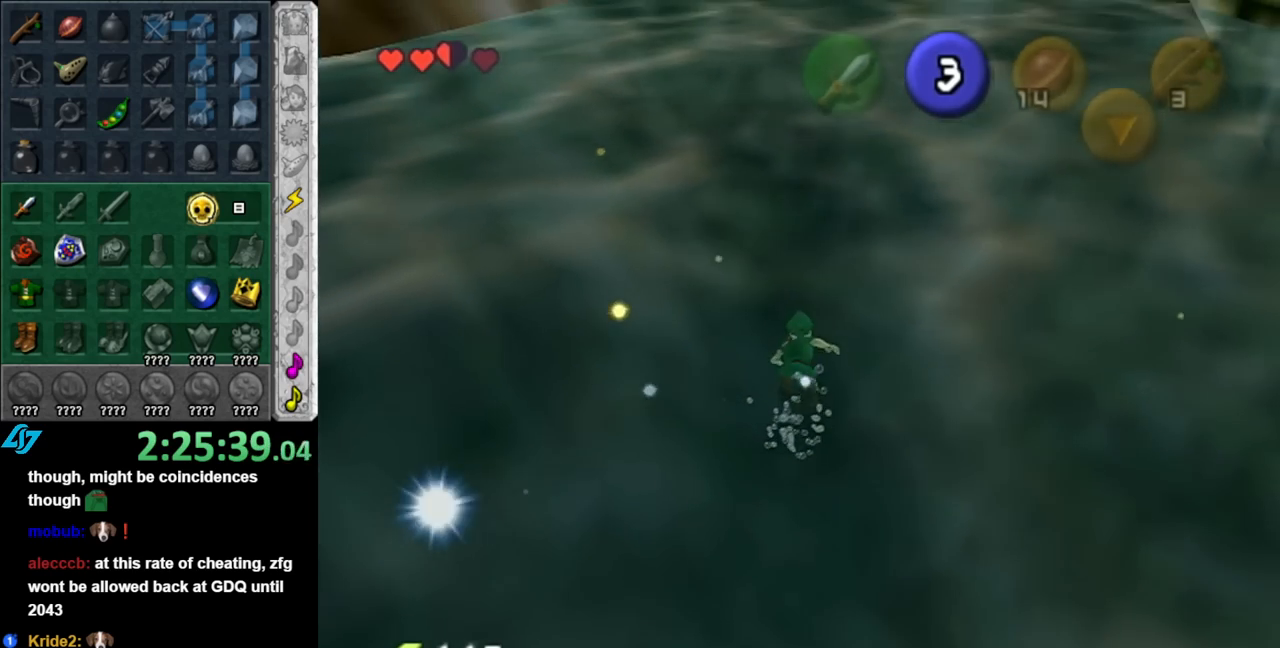
{"buttons": ["B"], "left_stick": "up-left", "right_stick": "center", "events": [[67, "B", "down"], [150, "B", "up"], [283, "B", "down"], [333, "B", "up"], [433, "B", "down"]]}
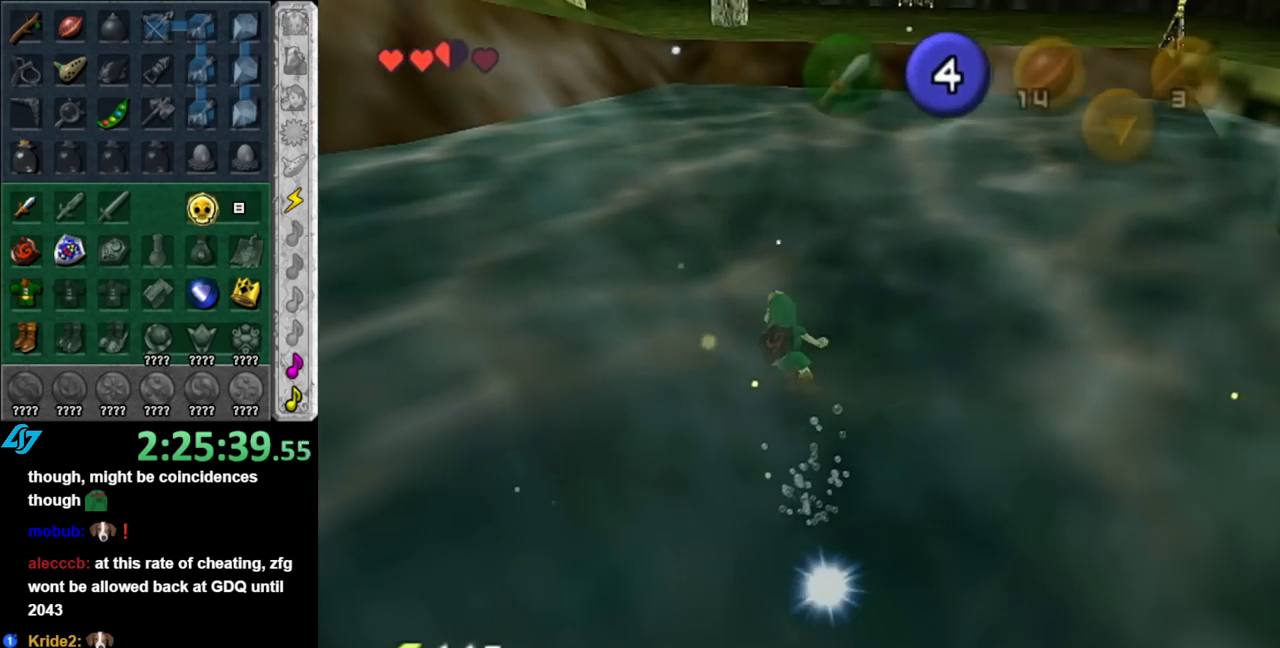
{"buttons": ["L1"], "left_stick": "up", "right_stick": "center", "events": [[33, "B", "up"], [133, "B", "down"], [250, "B", "up"], [333, "L1", "down"], [400, "left_stick", "up"]]}
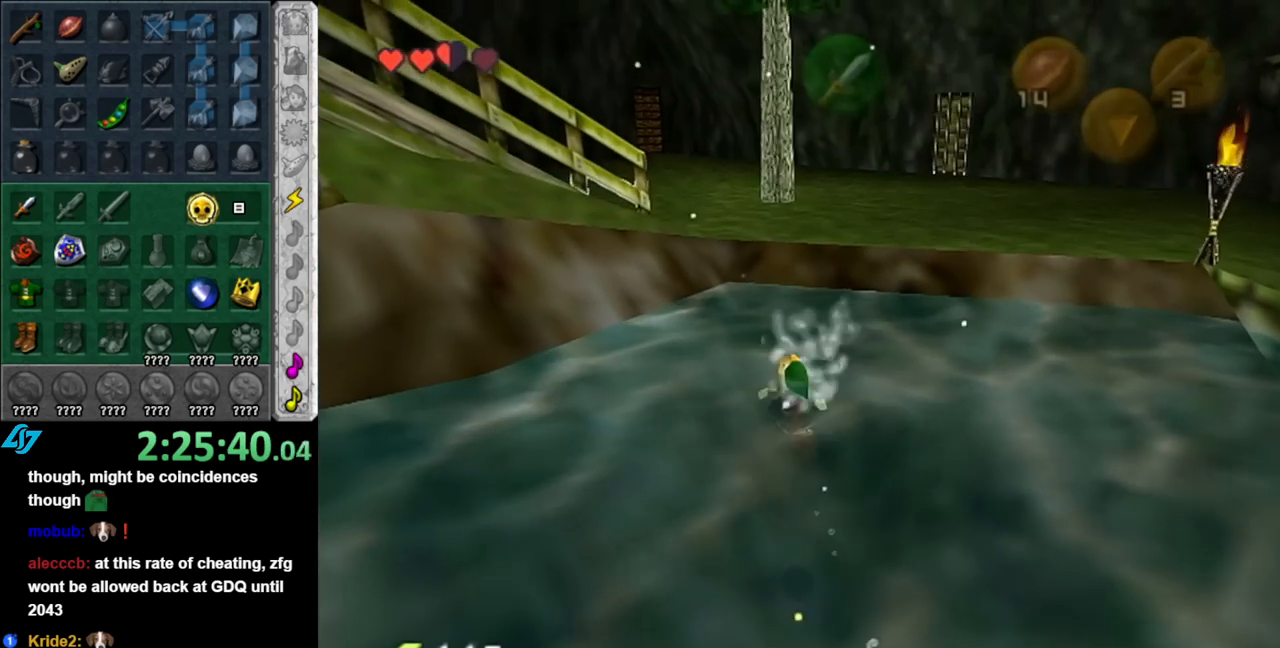
{"buttons": [], "left_stick": "up", "right_stick": "center", "events": [[117, "L1", "up"]]}
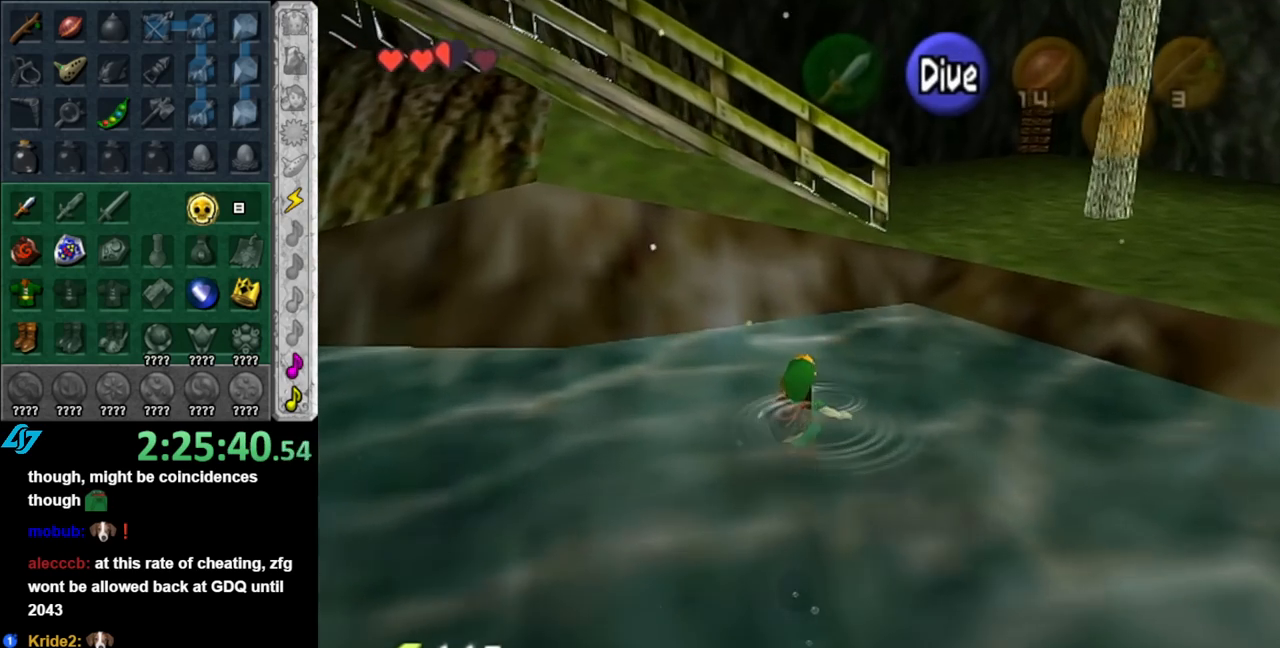
{"buttons": [], "left_stick": "up-left", "right_stick": "center", "events": [[433, "left_stick", "up-left"]]}
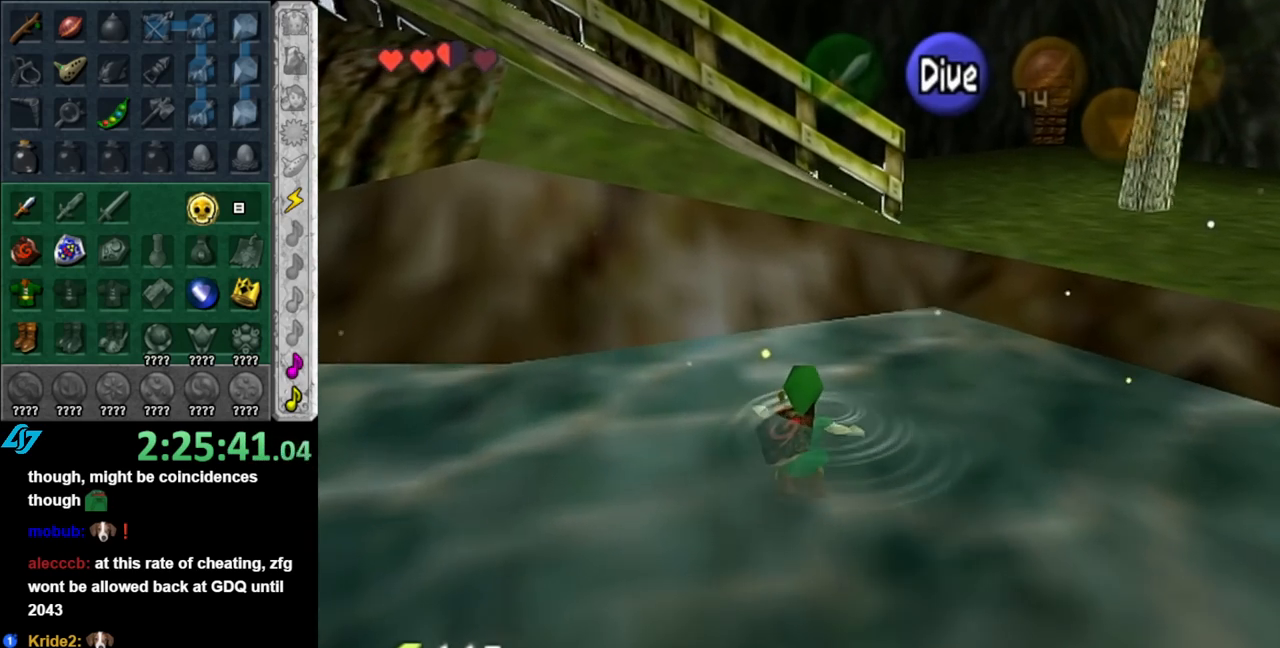
{"buttons": [], "left_stick": "up-left", "right_stick": "center", "events": []}